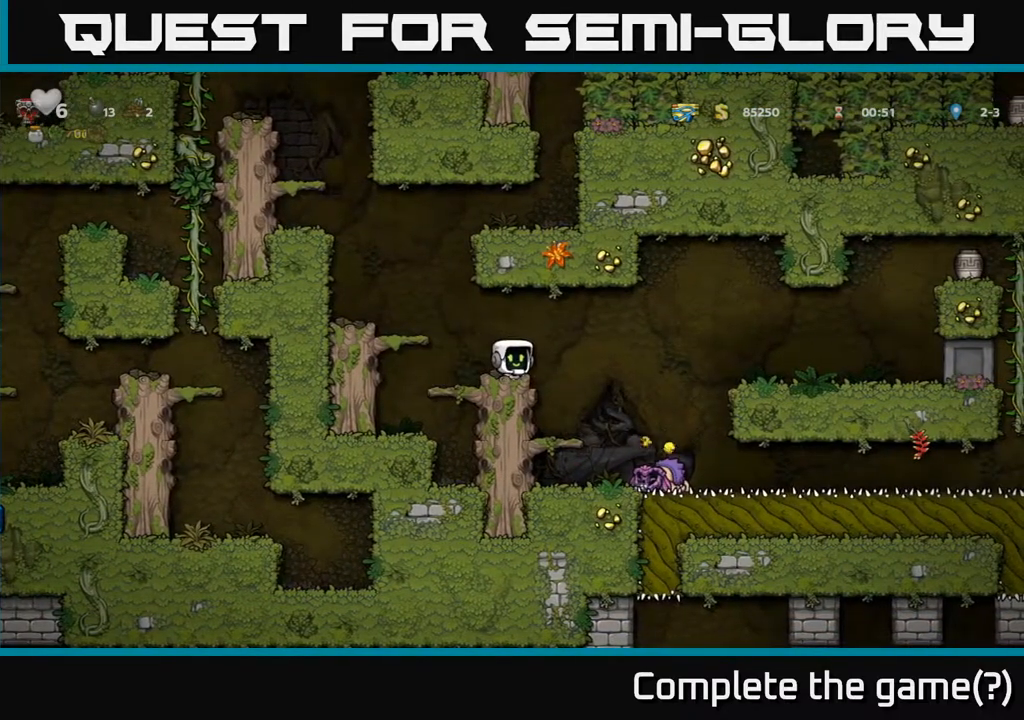
Gameplay with a controller (Xbox layout); each line is a JSON object with the inputs held at the frame after it. "events" lists button and stick changes between this image and that frame as [ms after this image, input, new state], when the widget could be followed in between. Not read: right_stick.
{"buttons": ["DPAD_RIGHT"], "left_stick": "center", "events": [[17, "DPAD_RIGHT", "down"], [117, "DPAD_RIGHT", "up"], [500, "DPAD_RIGHT", "down"]]}
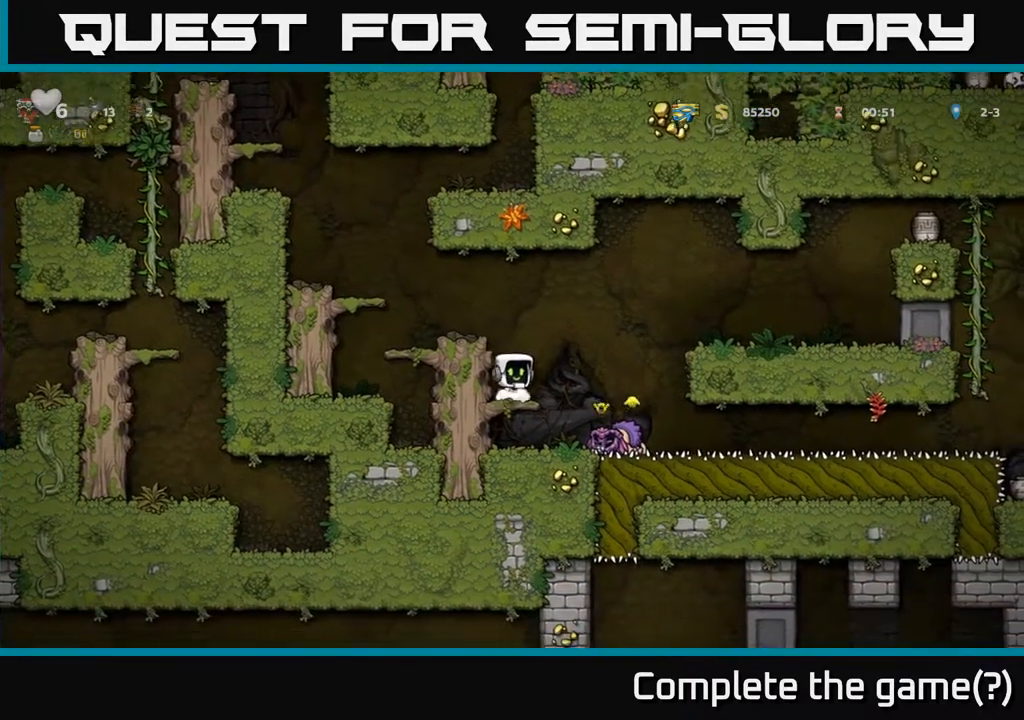
{"buttons": ["DPAD_RIGHT"], "left_stick": "center", "events": [[83, "A", "down"], [417, "A", "up"]]}
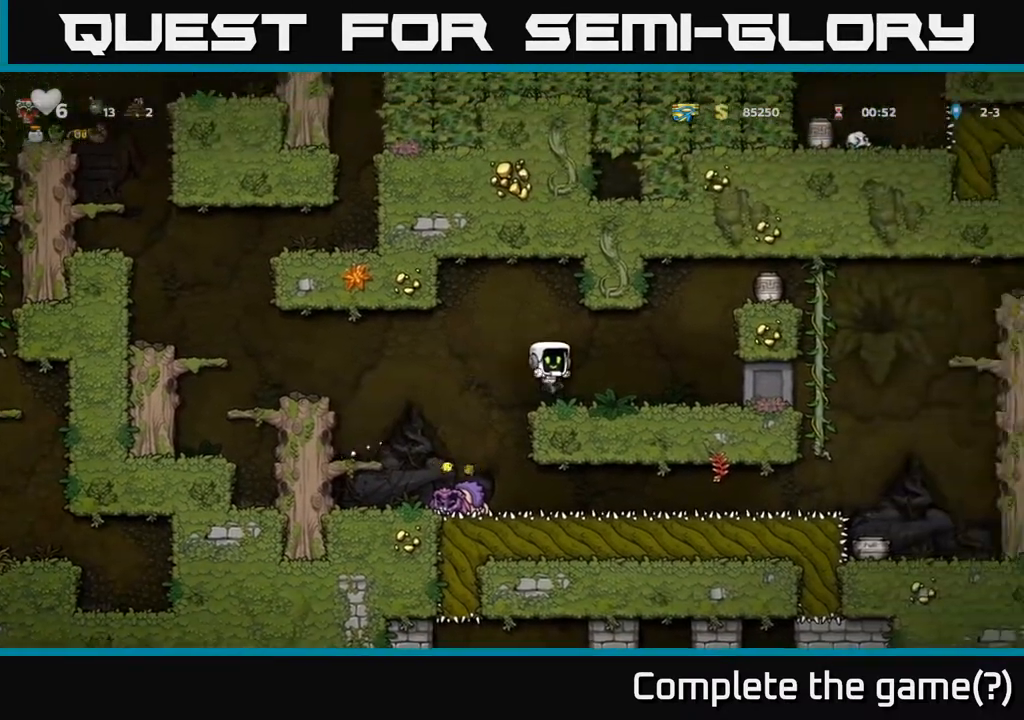
{"buttons": ["DPAD_RIGHT"], "left_stick": "center", "events": [[200, "A", "down"], [333, "A", "up"]]}
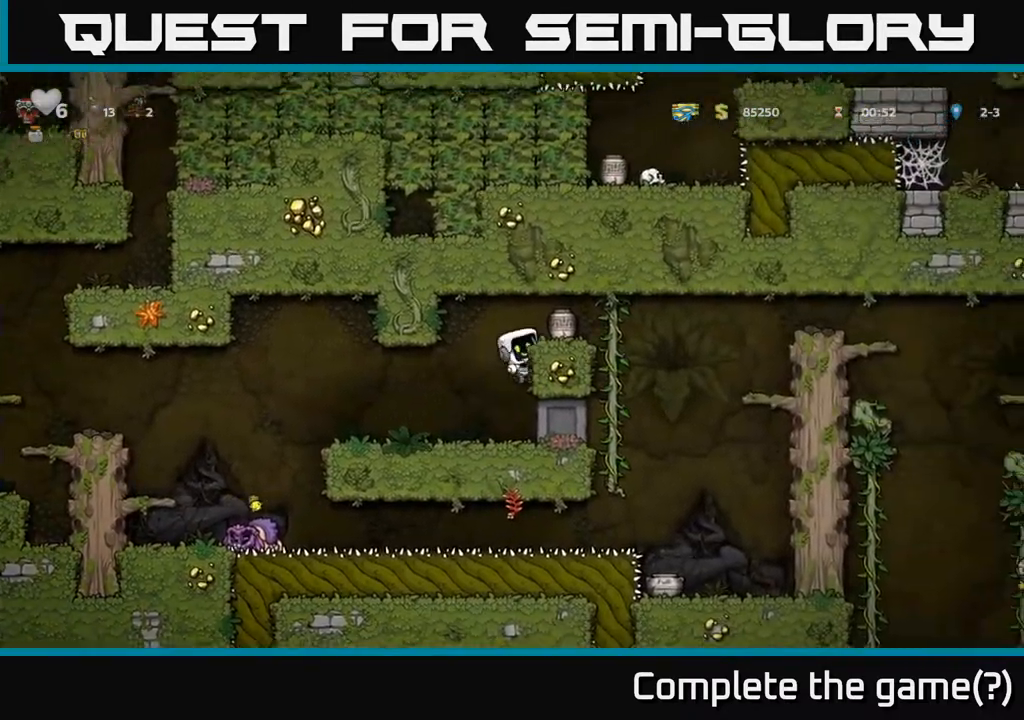
{"buttons": [], "left_stick": "center", "events": [[33, "DPAD_RIGHT", "up"], [50, "A", "down"], [133, "X", "down"], [233, "X", "up"], [250, "A", "up"], [333, "DPAD_LEFT", "down"], [400, "DPAD_LEFT", "up"]]}
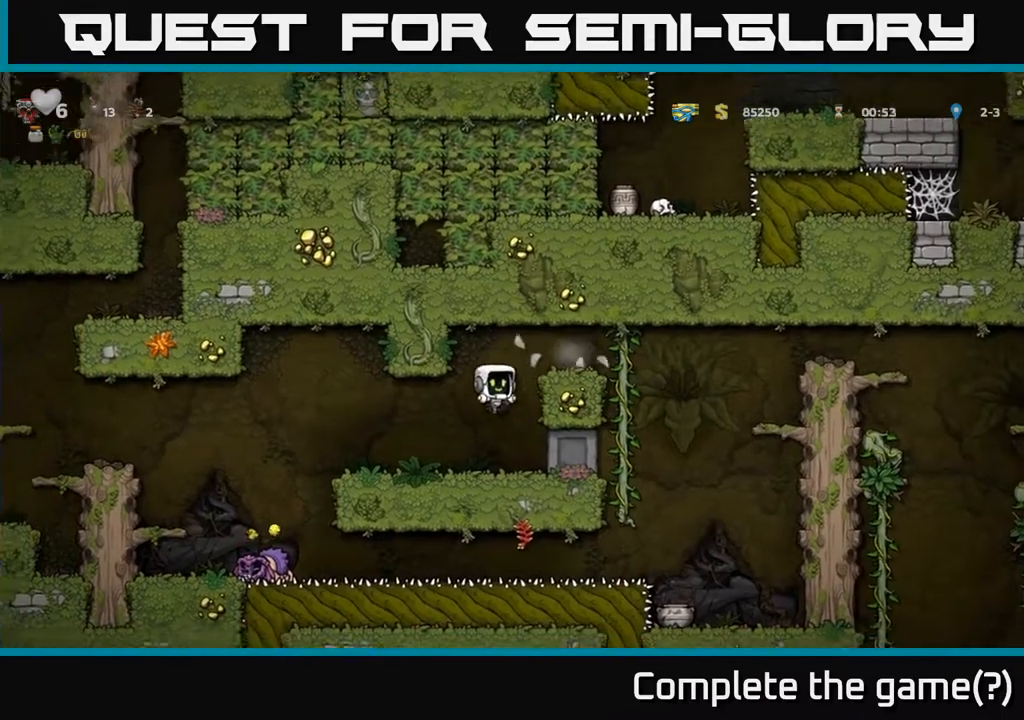
{"buttons": ["DPAD_RIGHT"], "left_stick": "center", "events": [[233, "A", "down"], [250, "DPAD_RIGHT", "down"], [383, "A", "up"]]}
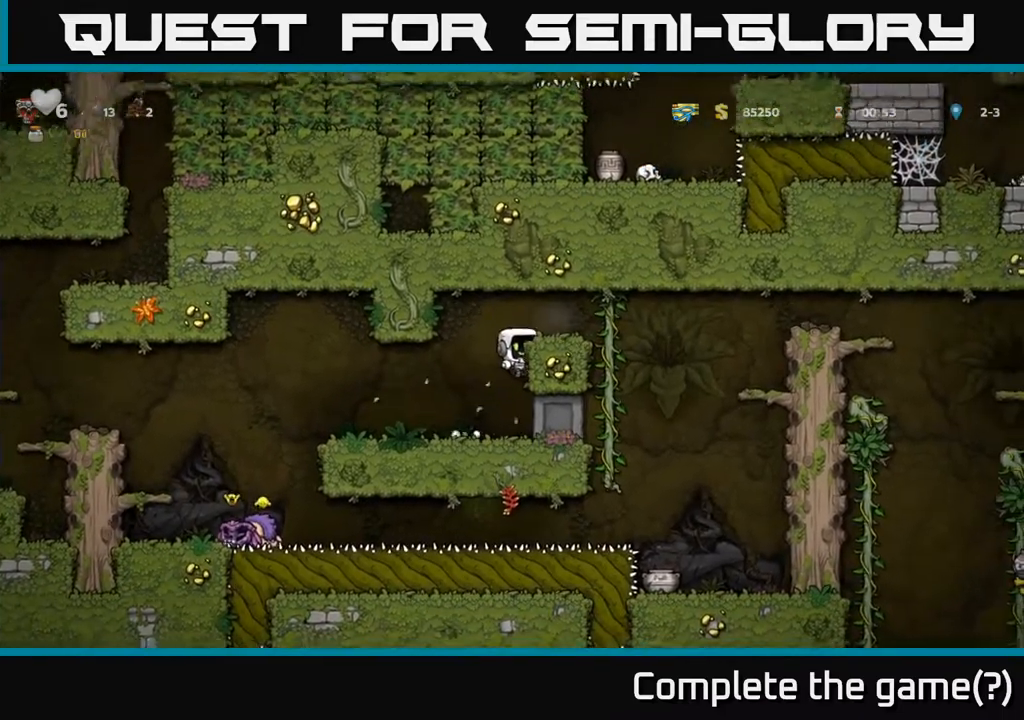
{"buttons": ["DPAD_RIGHT"], "left_stick": "center", "events": [[33, "A", "down"], [217, "A", "up"]]}
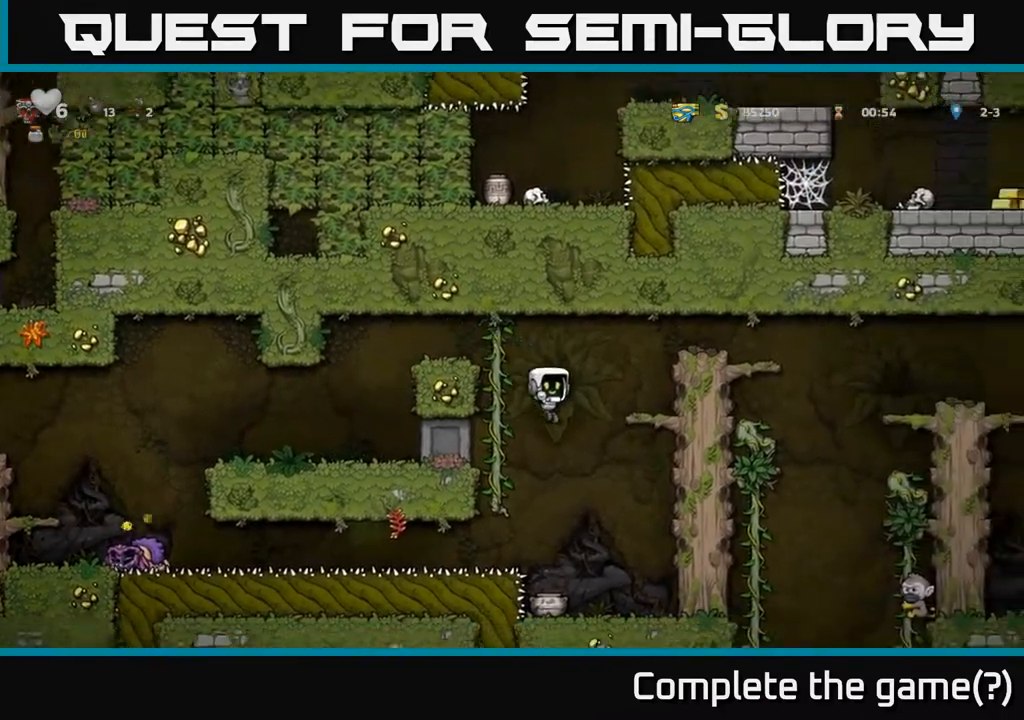
{"buttons": [], "left_stick": "center", "events": [[50, "DPAD_RIGHT", "up"], [333, "DPAD_LEFT", "down"], [367, "X", "down"], [383, "DPAD_LEFT", "up"], [500, "X", "up"]]}
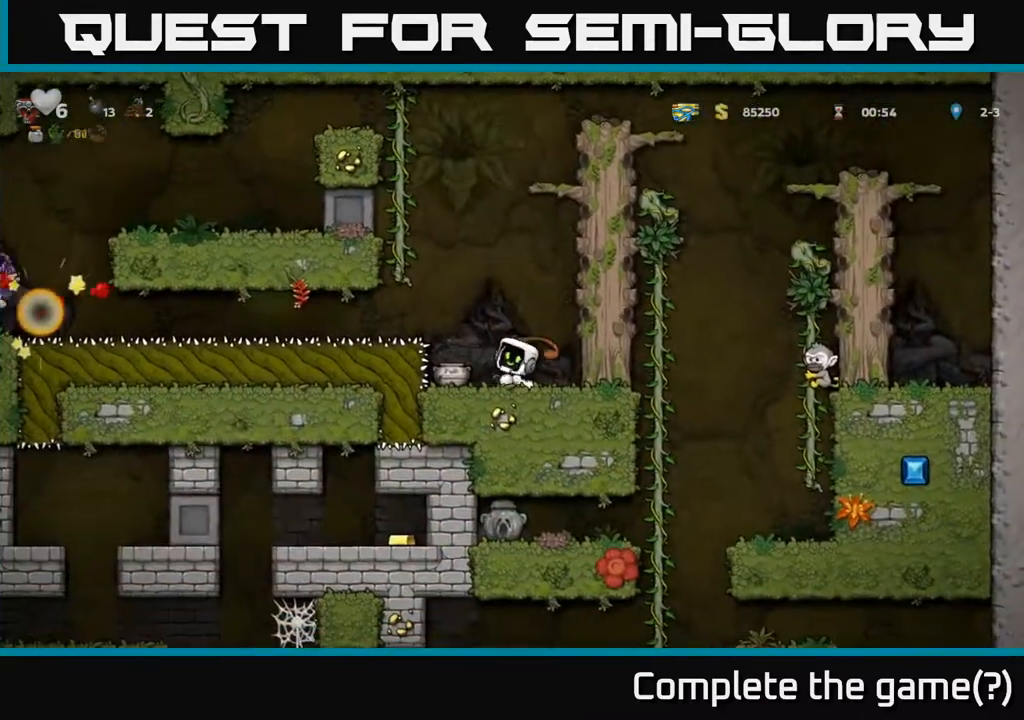
{"buttons": [], "left_stick": "center", "events": []}
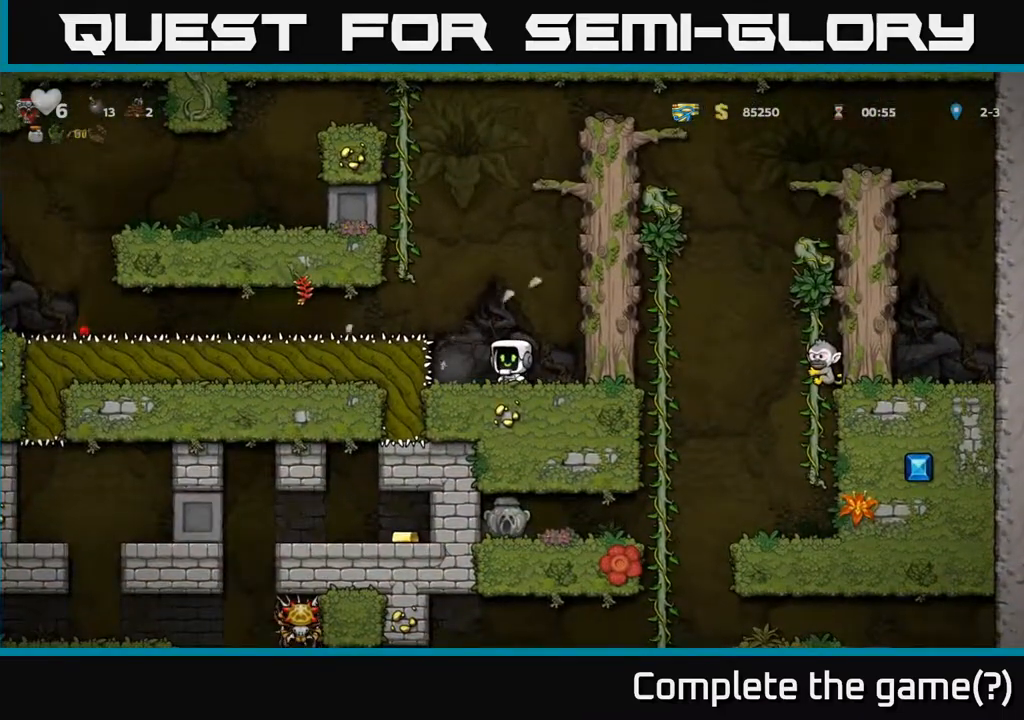
{"buttons": ["DPAD_RIGHT"], "left_stick": "center", "events": [[83, "DPAD_RIGHT", "down"], [100, "A", "down"], [250, "A", "up"], [350, "A", "down"], [500, "A", "up"]]}
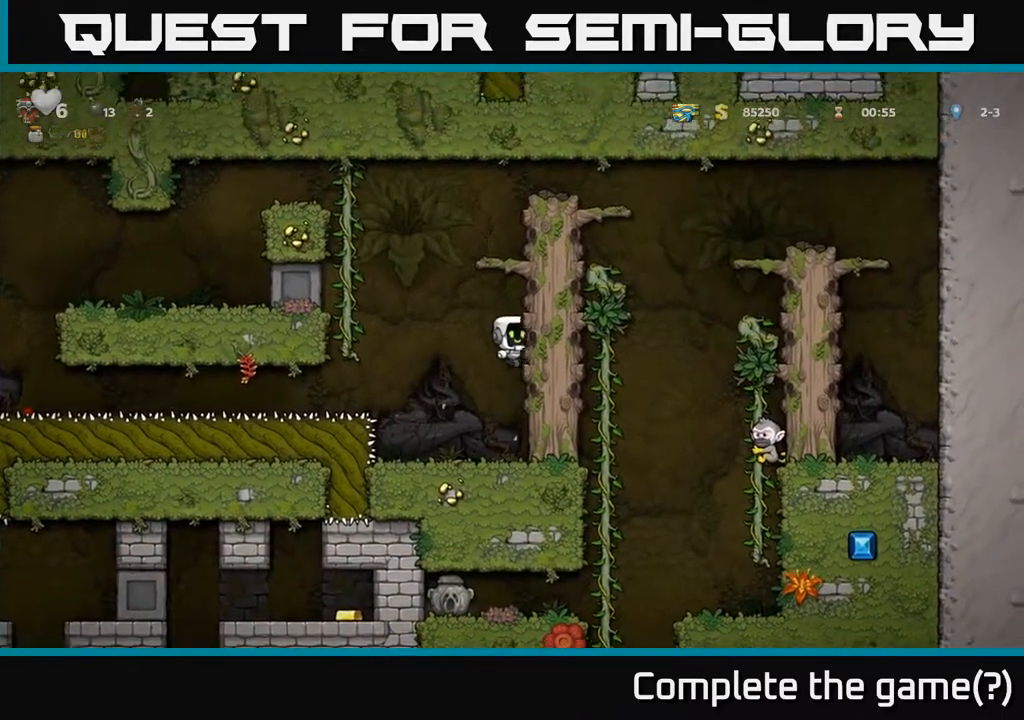
{"buttons": [], "left_stick": "center", "events": [[217, "DPAD_RIGHT", "up"]]}
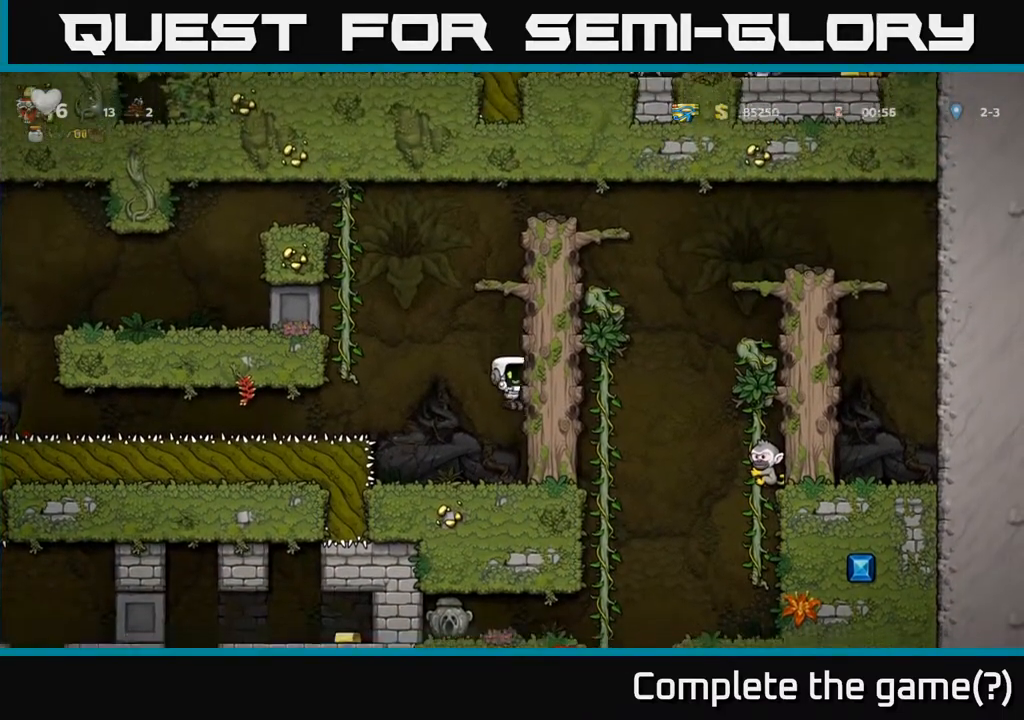
{"buttons": ["DPAD_DOWN"], "left_stick": "center", "events": [[100, "DPAD_DOWN", "down"]]}
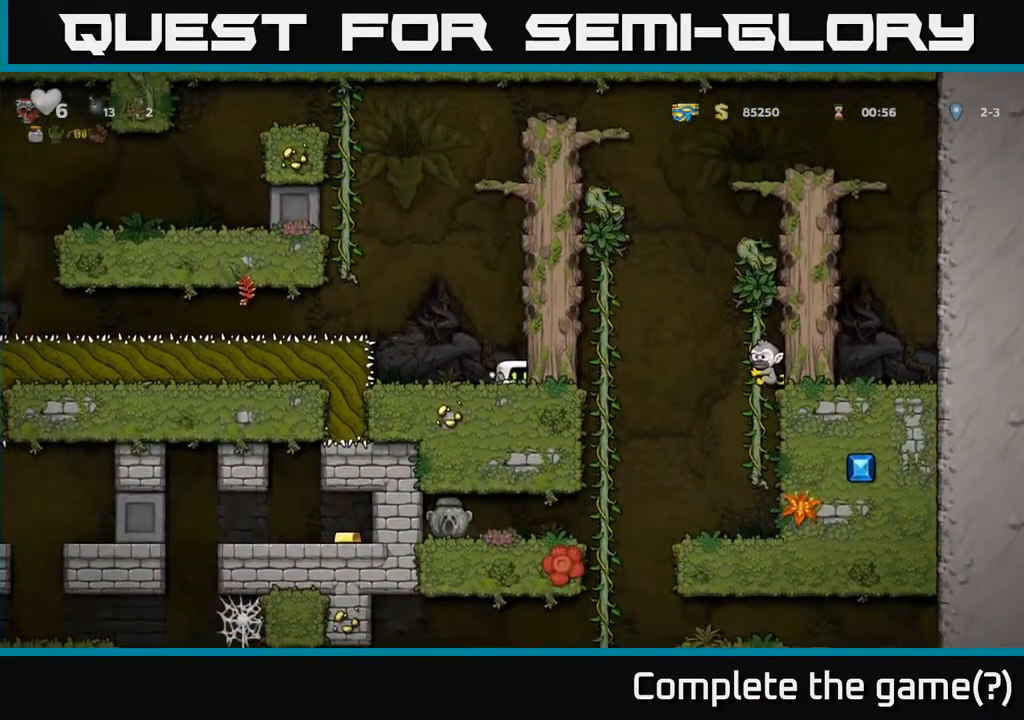
{"buttons": ["DPAD_DOWN"], "left_stick": "center", "events": []}
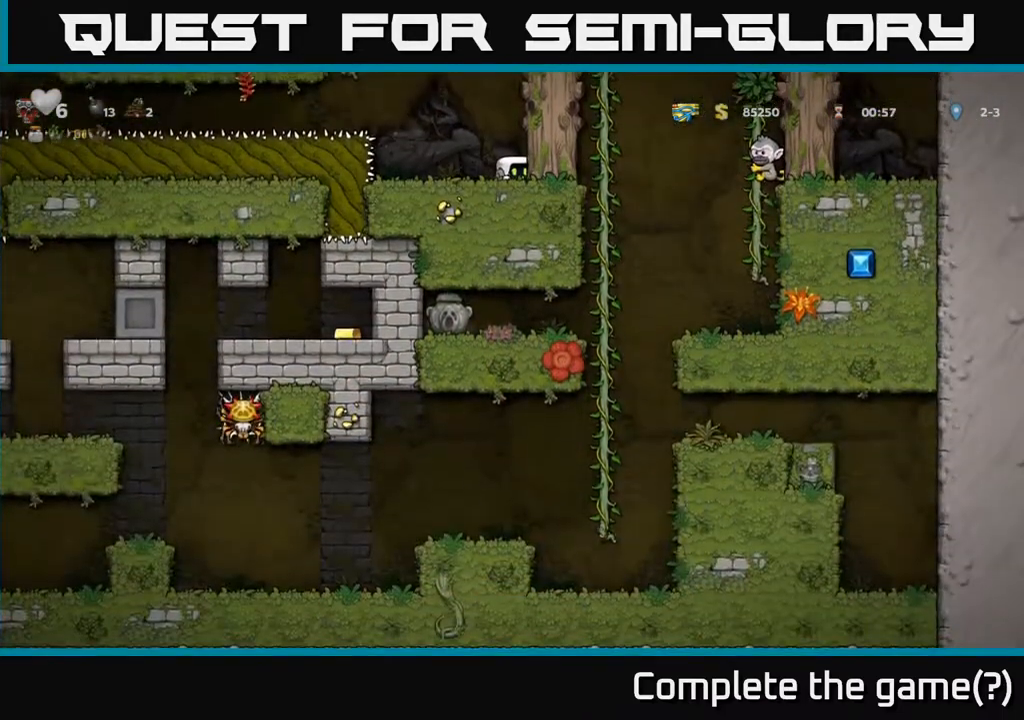
{"buttons": ["DPAD_RIGHT"], "left_stick": "center", "events": [[250, "DPAD_DOWN", "up"], [317, "A", "down"], [383, "DPAD_RIGHT", "down"], [500, "A", "up"]]}
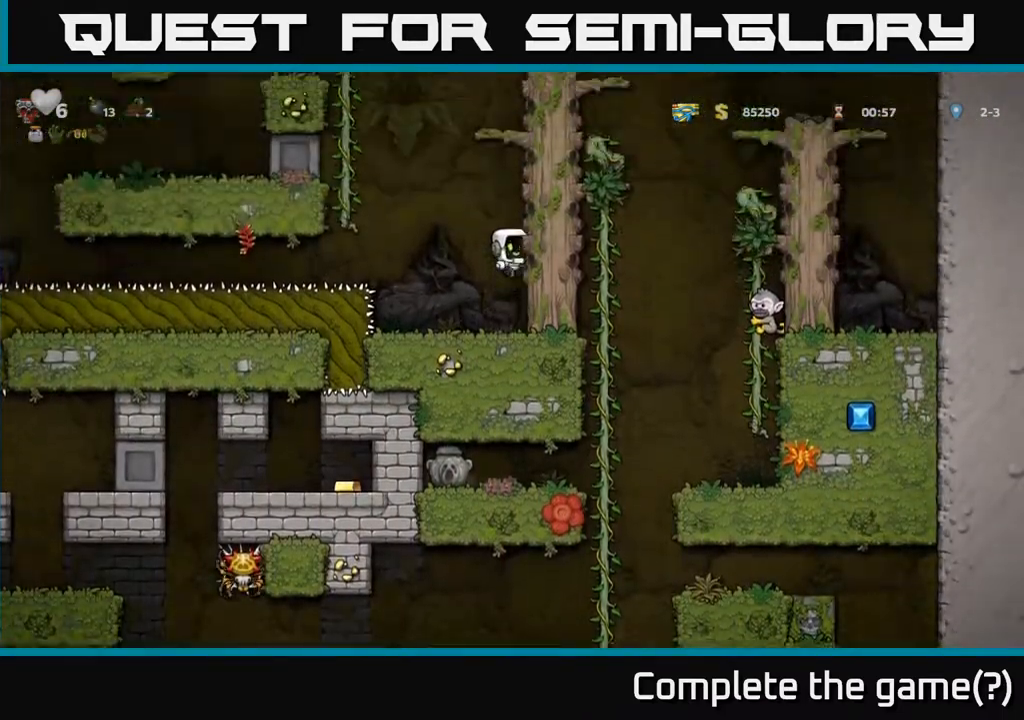
{"buttons": ["DPAD_RIGHT"], "left_stick": "center", "events": [[67, "A", "down"], [217, "A", "up"], [317, "A", "down"], [450, "A", "up"]]}
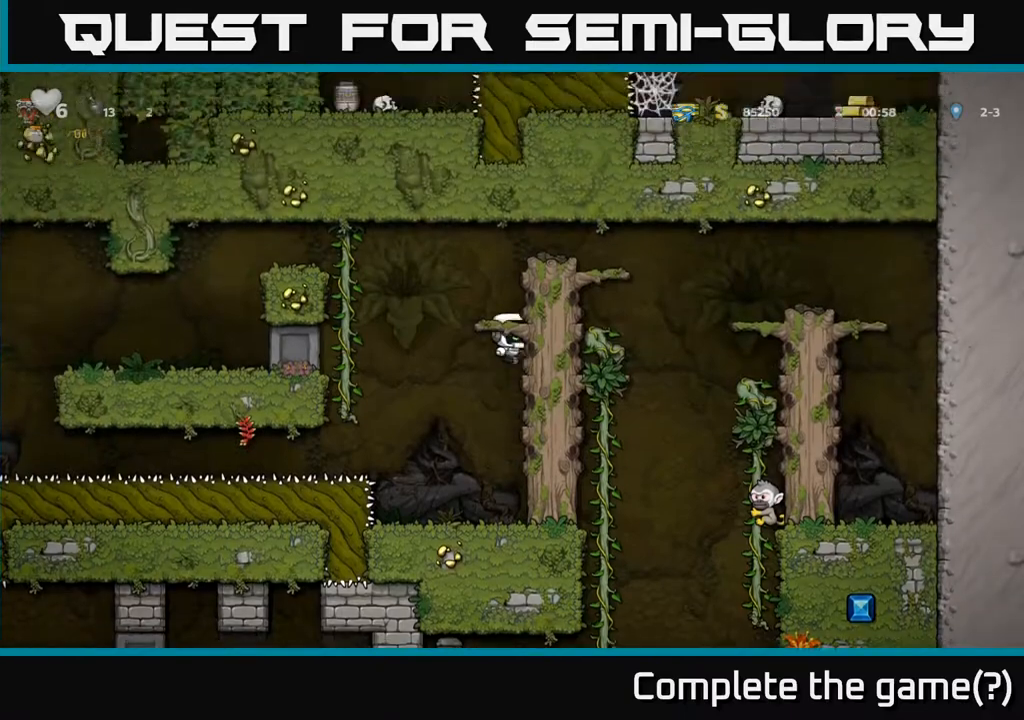
{"buttons": ["A", "DPAD_RIGHT"], "left_stick": "center", "events": [[33, "A", "down"], [233, "A", "up"], [383, "A", "down"]]}
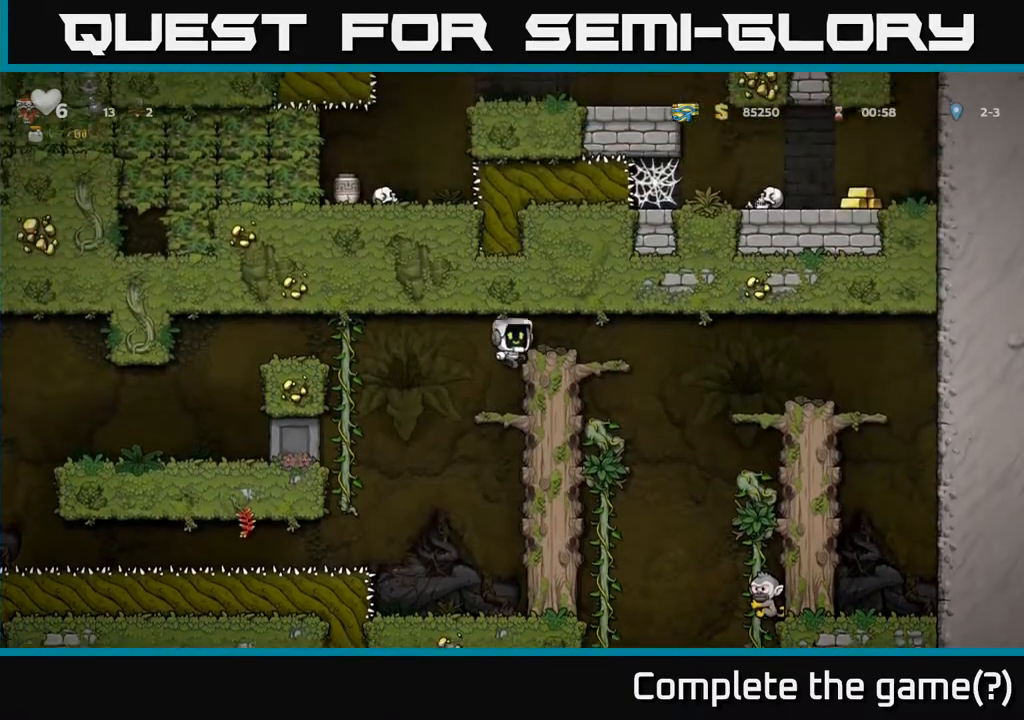
{"buttons": ["DPAD_UP"], "left_stick": "center", "events": [[50, "A", "up"], [83, "DPAD_RIGHT", "up"], [267, "DPAD_UP", "down"]]}
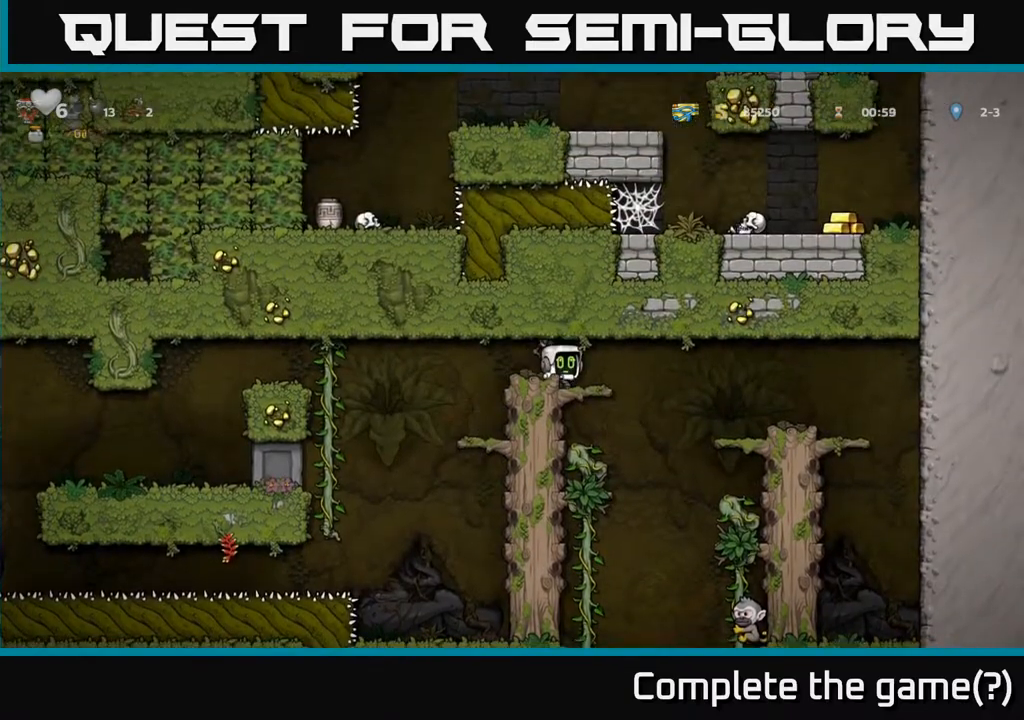
{"buttons": ["DPAD_UP"], "left_stick": "center", "events": []}
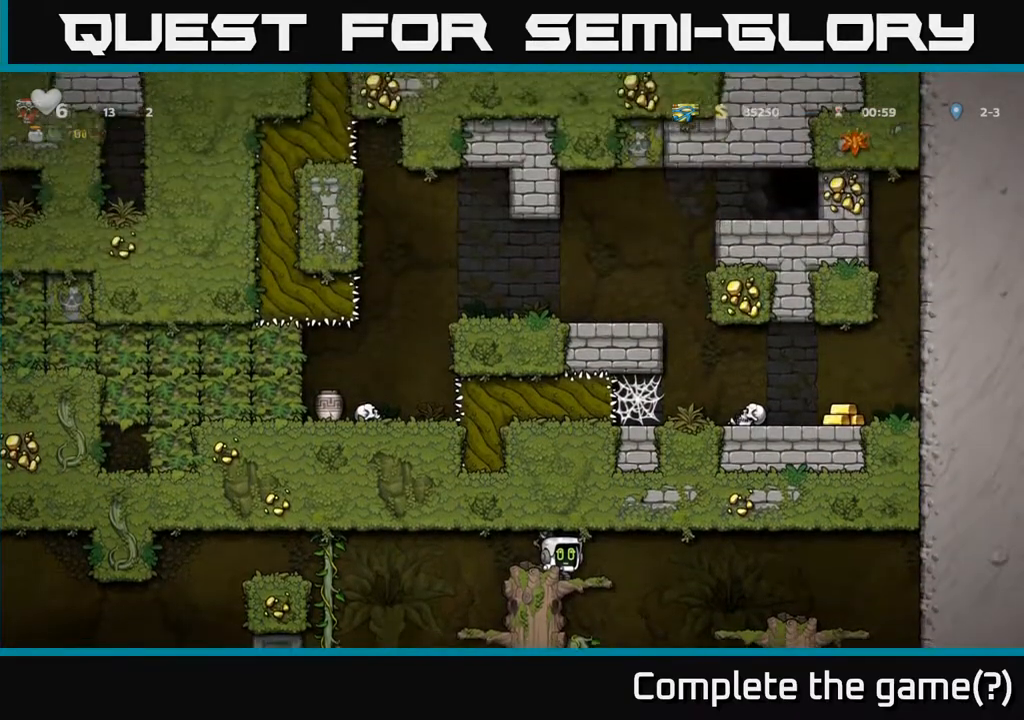
{"buttons": ["DPAD_UP"], "left_stick": "center", "events": []}
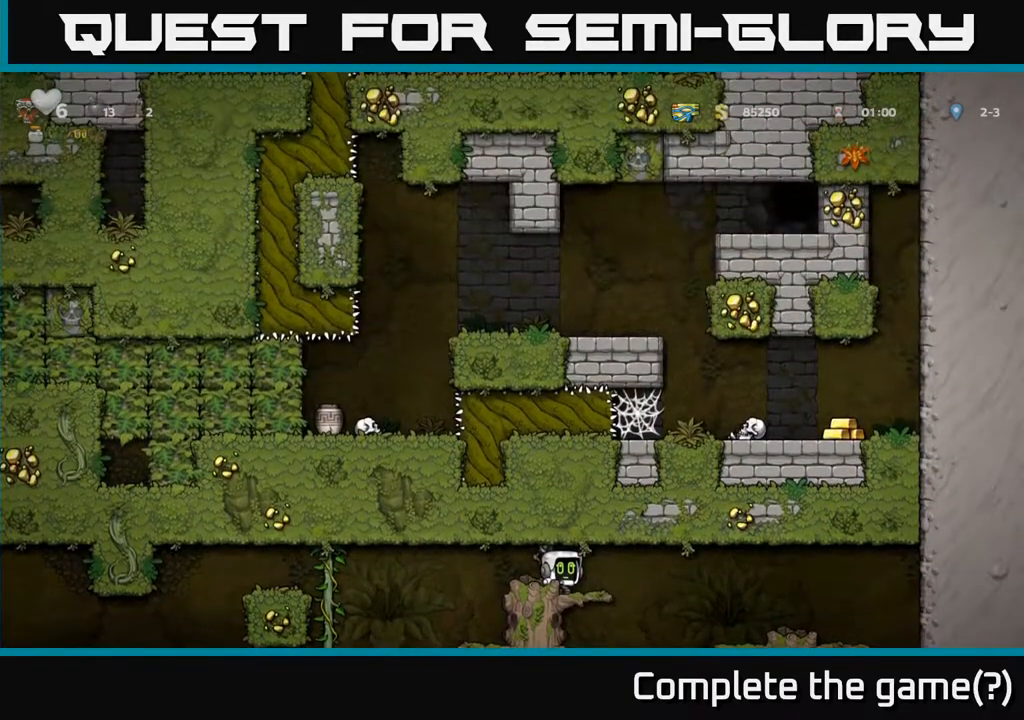
{"buttons": [], "left_stick": "center", "events": [[33, "DPAD_UP", "up"]]}
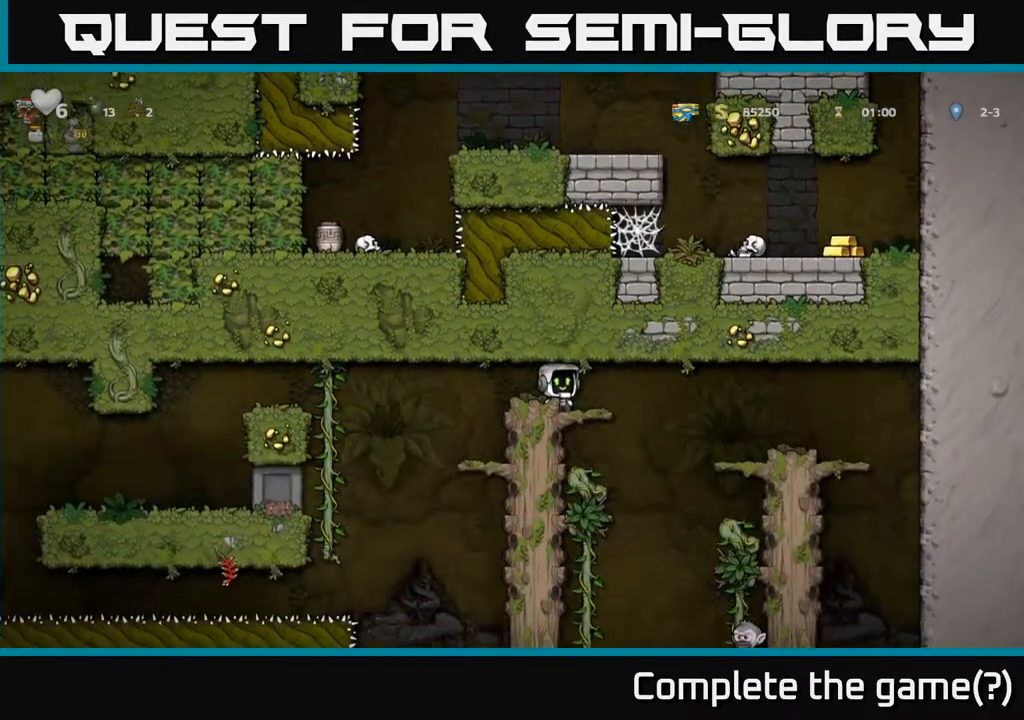
{"buttons": ["DPAD_RIGHT"], "left_stick": "center", "events": [[117, "DPAD_RIGHT", "down"], [217, "A", "down"], [383, "A", "up"]]}
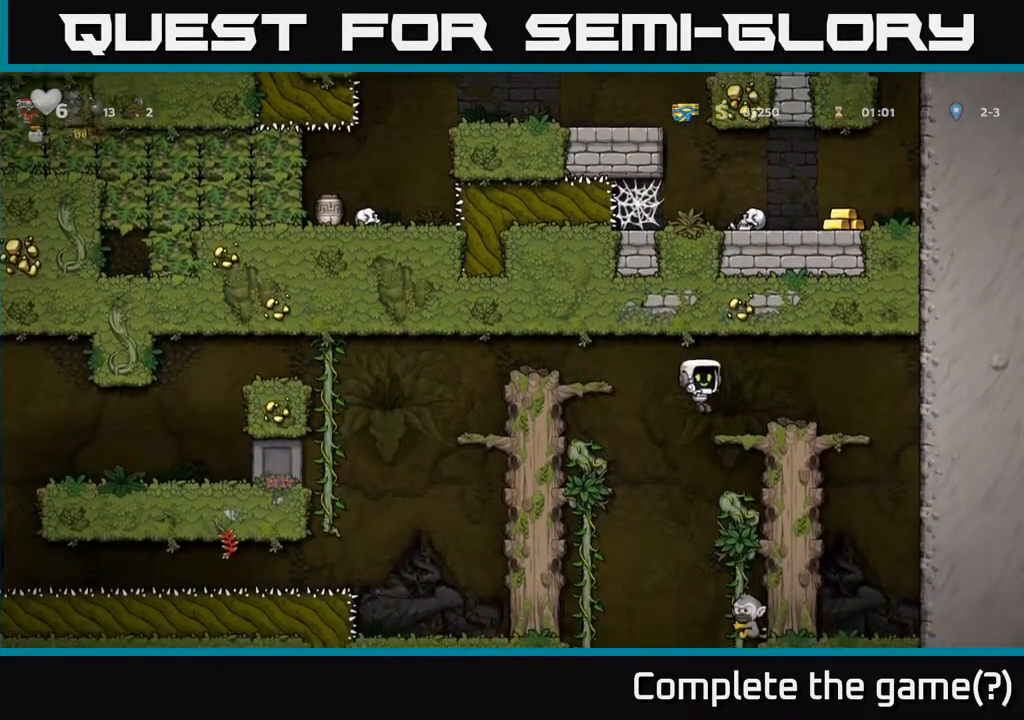
{"buttons": ["A", "DPAD_UP", "DPAD_LEFT"], "left_stick": "center", "events": [[267, "A", "down"], [283, "DPAD_UP", "down"], [333, "DPAD_RIGHT", "up"], [400, "DPAD_LEFT", "down"]]}
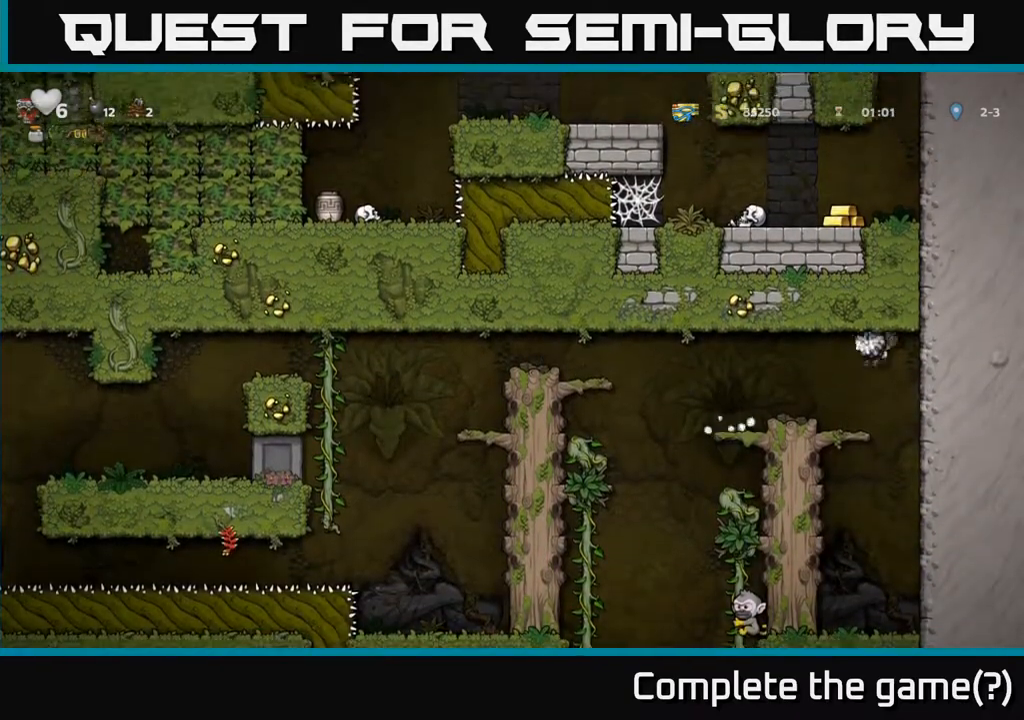
{"buttons": ["DPAD_LEFT"], "left_stick": "center", "events": [[17, "A", "up"], [50, "DPAD_UP", "up"], [133, "DPAD_LEFT", "up"], [417, "DPAD_LEFT", "down"]]}
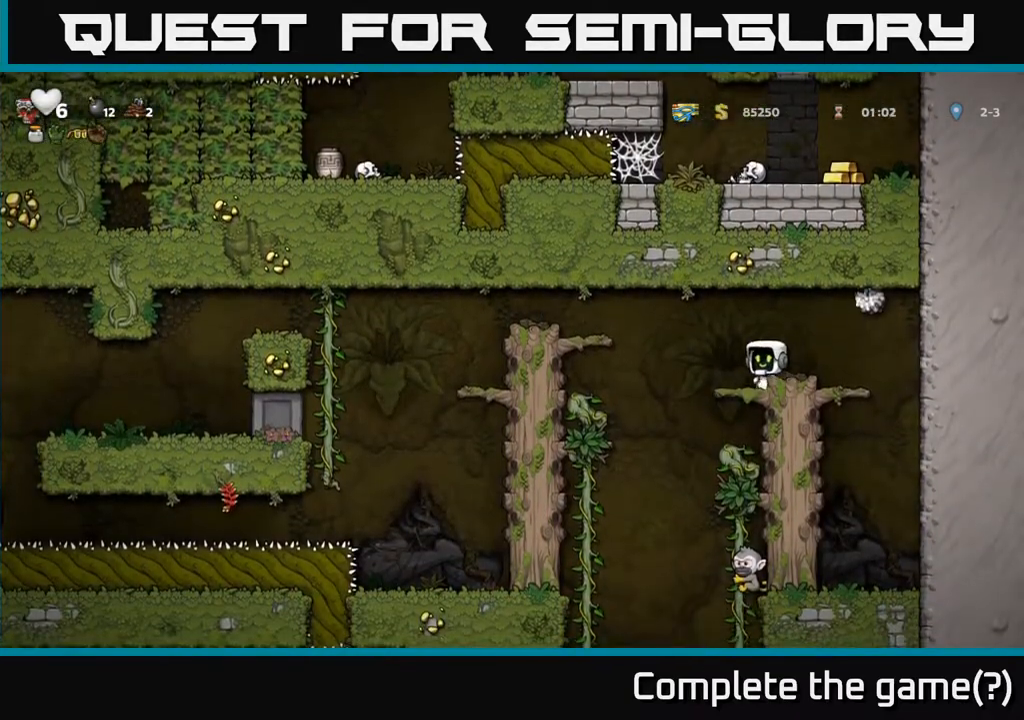
{"buttons": [], "left_stick": "center", "events": [[67, "A", "down"], [300, "A", "up"], [450, "DPAD_LEFT", "up"]]}
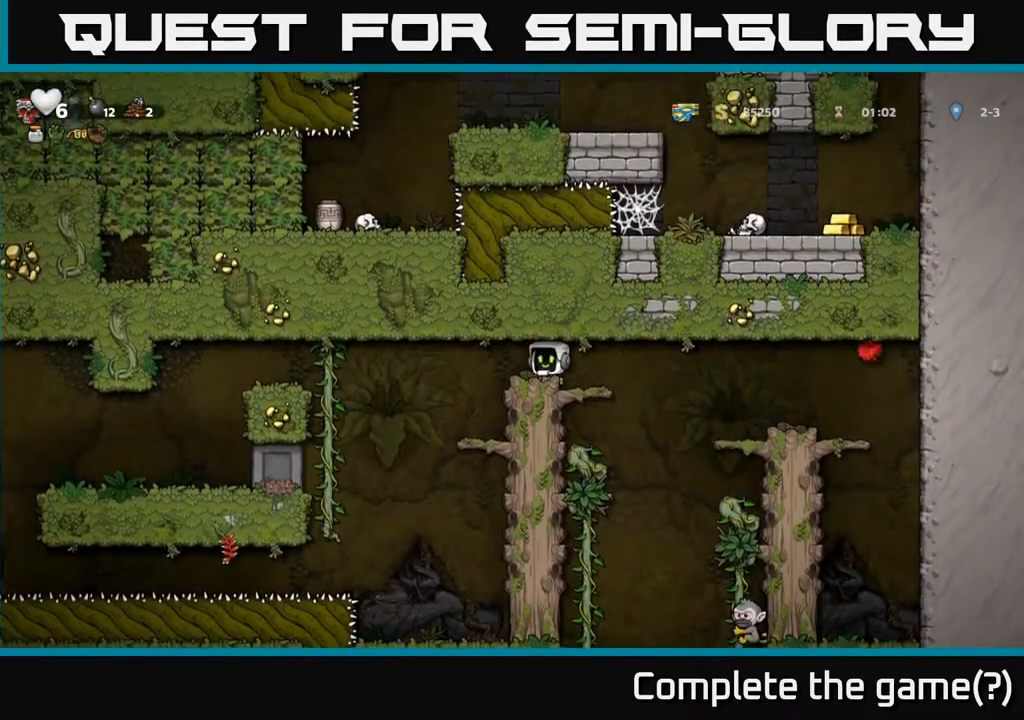
{"buttons": [], "left_stick": "center", "events": [[183, "DPAD_RIGHT", "down"], [283, "DPAD_RIGHT", "up"]]}
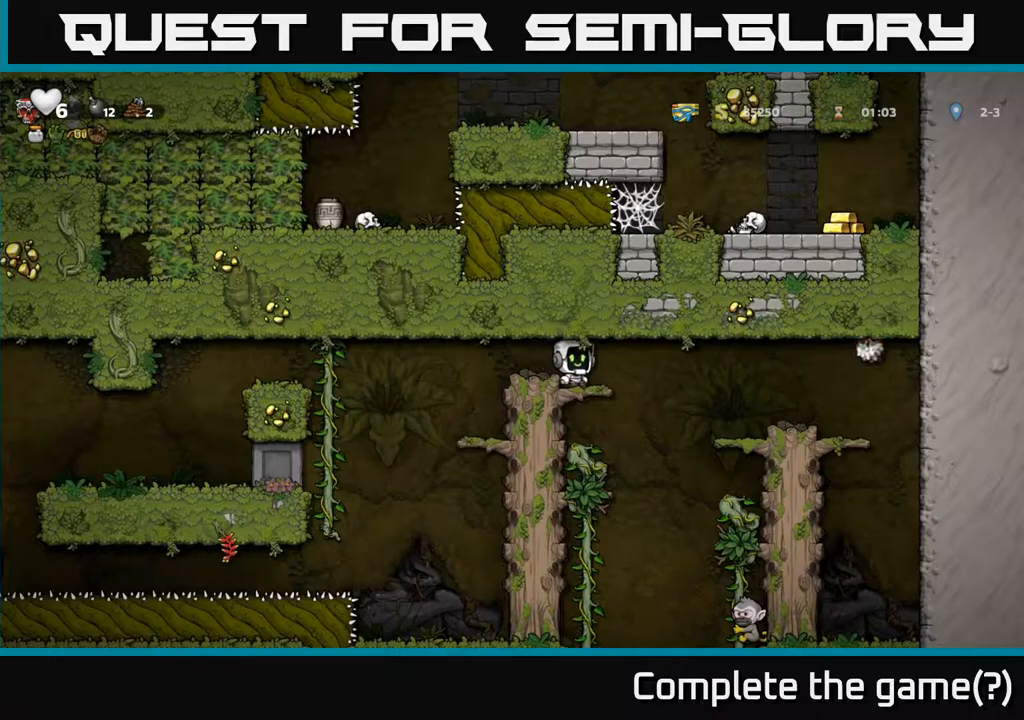
{"buttons": [], "left_stick": "center", "events": [[83, "DPAD_RIGHT", "down"], [133, "DPAD_RIGHT", "up"], [317, "DPAD_DOWN", "down"], [367, "A", "down"], [467, "A", "up"], [467, "DPAD_DOWN", "up"]]}
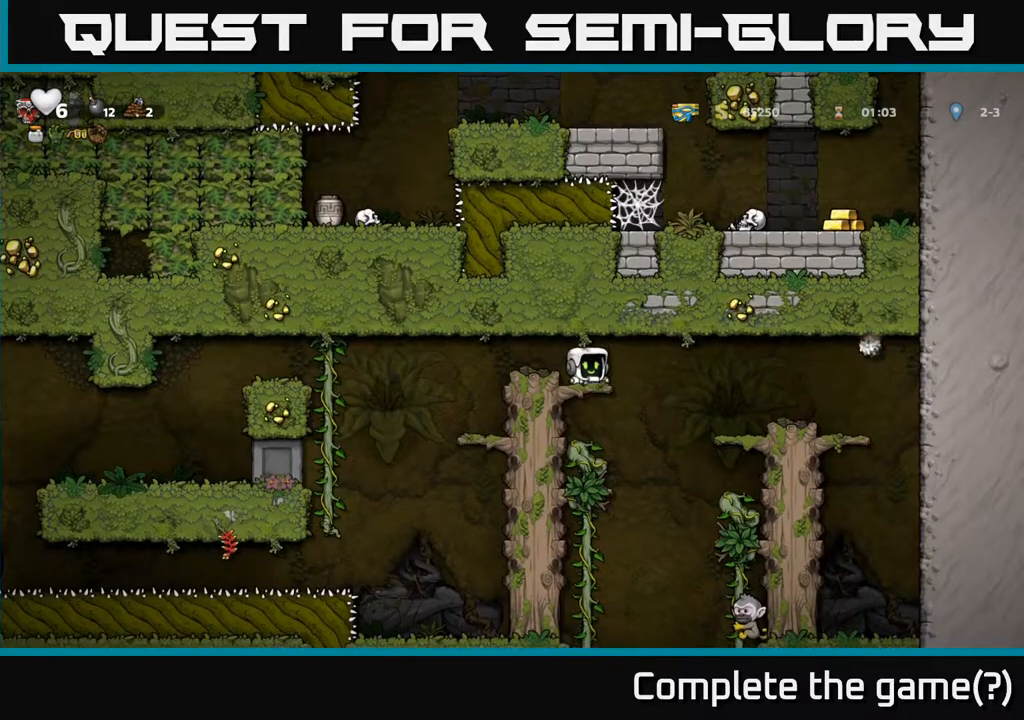
{"buttons": [], "left_stick": "center", "events": [[167, "DPAD_UP", "down"], [367, "DPAD_UP", "up"]]}
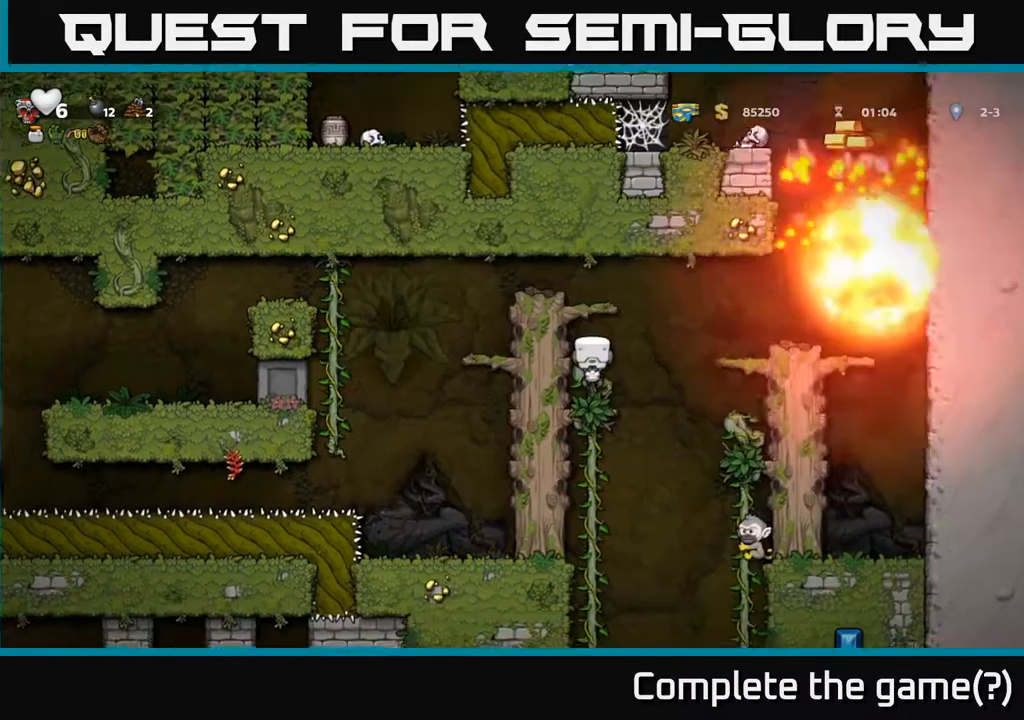
{"buttons": ["DPAD_UP"], "left_stick": "center", "events": [[133, "DPAD_DOWN", "down"], [450, "DPAD_DOWN", "up"], [467, "DPAD_UP", "down"]]}
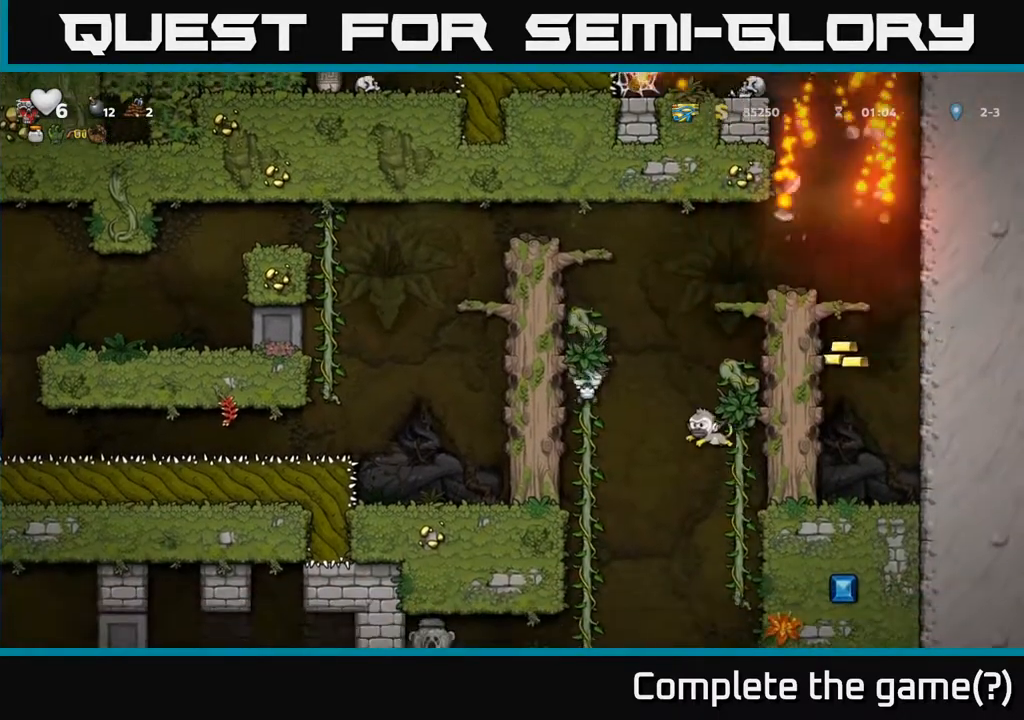
{"buttons": ["DPAD_DOWN"], "left_stick": "center", "events": [[83, "A", "down"], [283, "A", "up"], [317, "DPAD_UP", "up"], [483, "DPAD_DOWN", "down"]]}
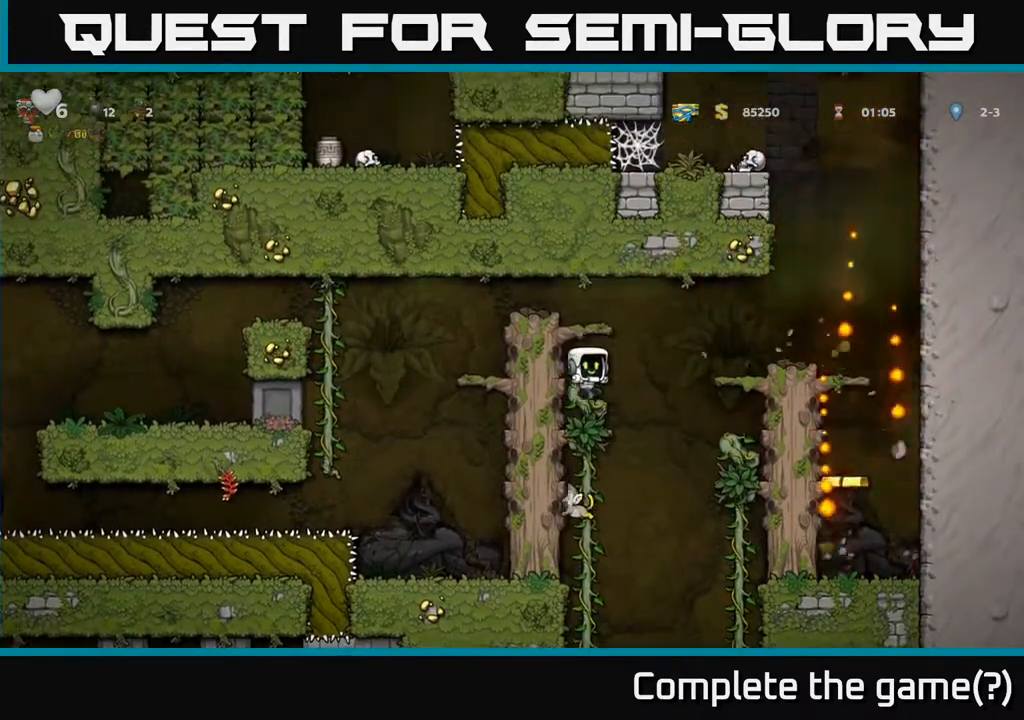
{"buttons": [], "left_stick": "center", "events": [[250, "DPAD_DOWN", "up"], [300, "DPAD_UP", "down"], [400, "DPAD_UP", "up"]]}
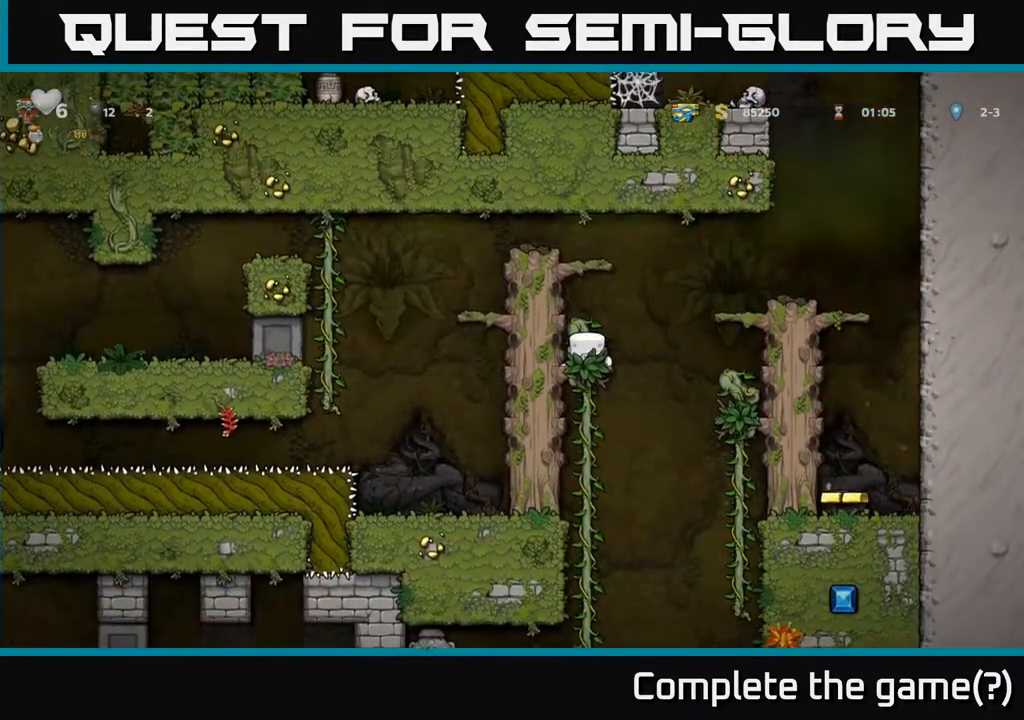
{"buttons": ["DPAD_RIGHT"], "left_stick": "center", "events": [[83, "DPAD_RIGHT", "down"], [133, "A", "down"], [450, "A", "up"]]}